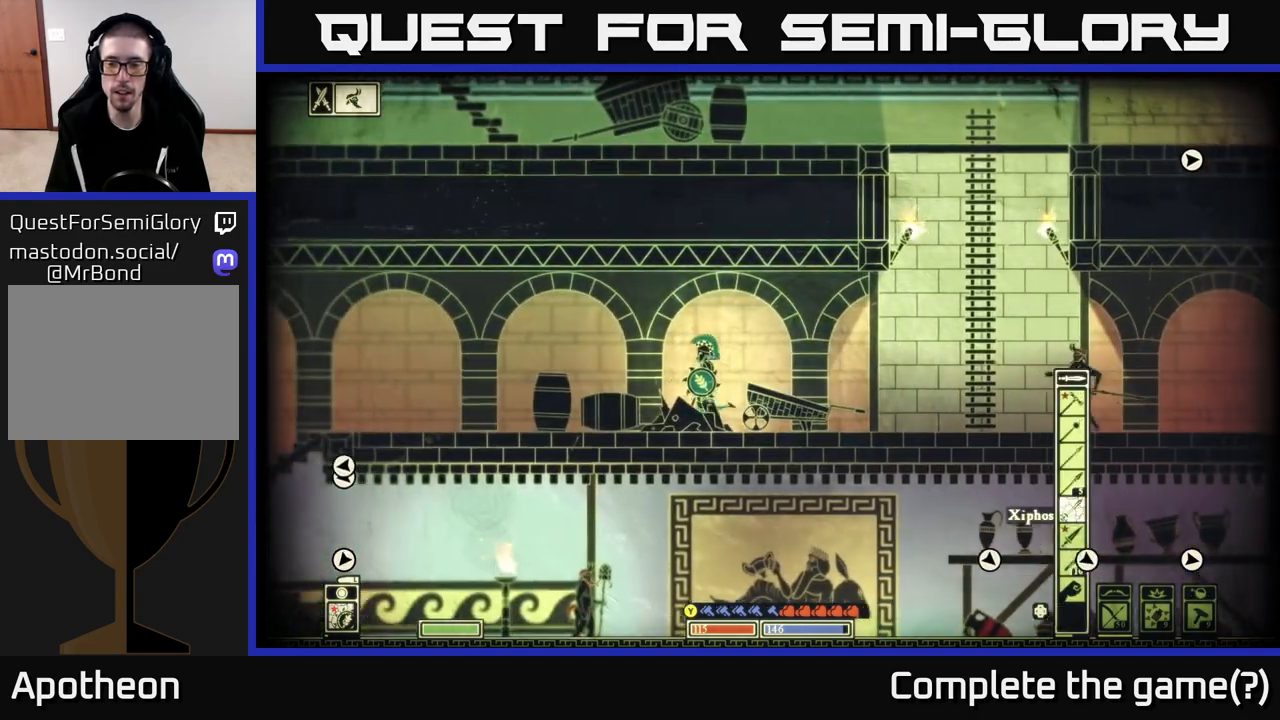
Gameplay with a controller (Xbox layout); each line is a JSON object with the inputs held at the frame after it. "events" lists button and stick changes between this image and that frame as [ms after this image, input, new state], when the widget could be followed in between.
{"buttons": [], "left_stick": "left", "right_stick": "center", "events": [[67, "DPAD_DOWN", "up"], [150, "DPAD_DOWN", "down"], [300, "DPAD_DOWN", "up"]]}
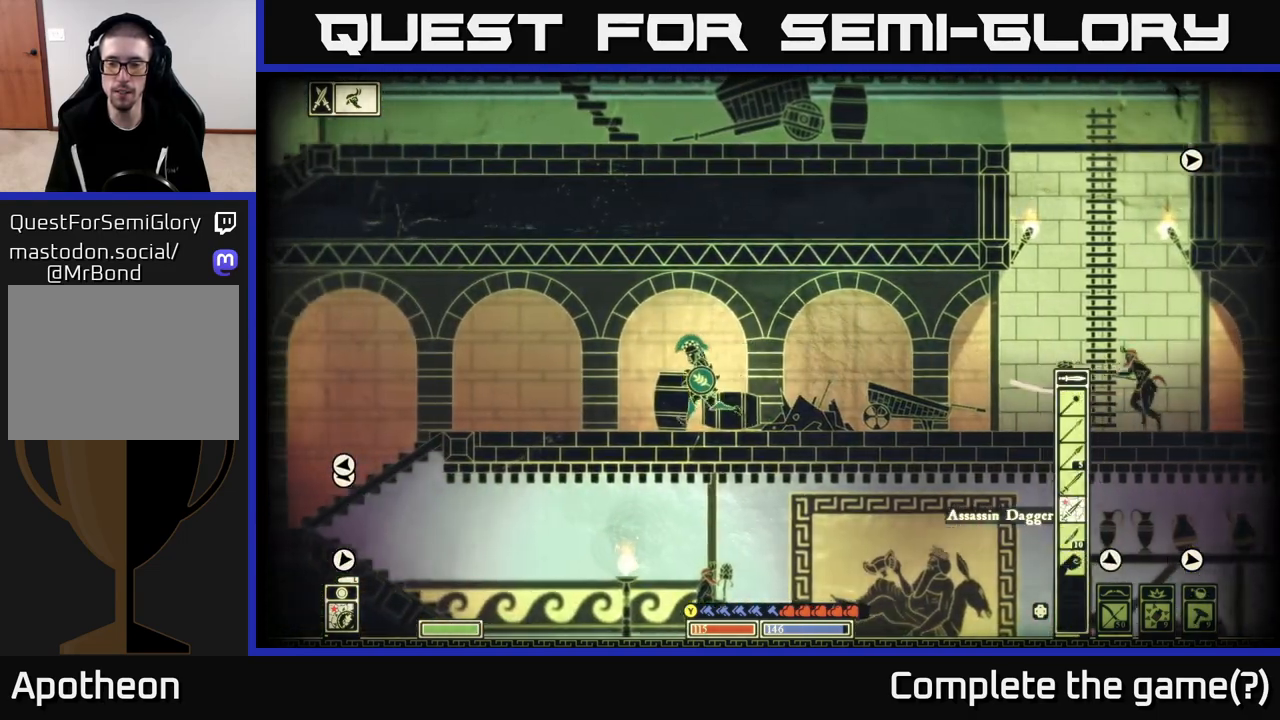
{"buttons": [], "left_stick": "left", "right_stick": "center", "events": [[117, "DPAD_DOWN", "down"], [217, "left_stick", "up-left"], [283, "DPAD_DOWN", "up"], [317, "left_stick", "center"], [450, "left_stick", "left"]]}
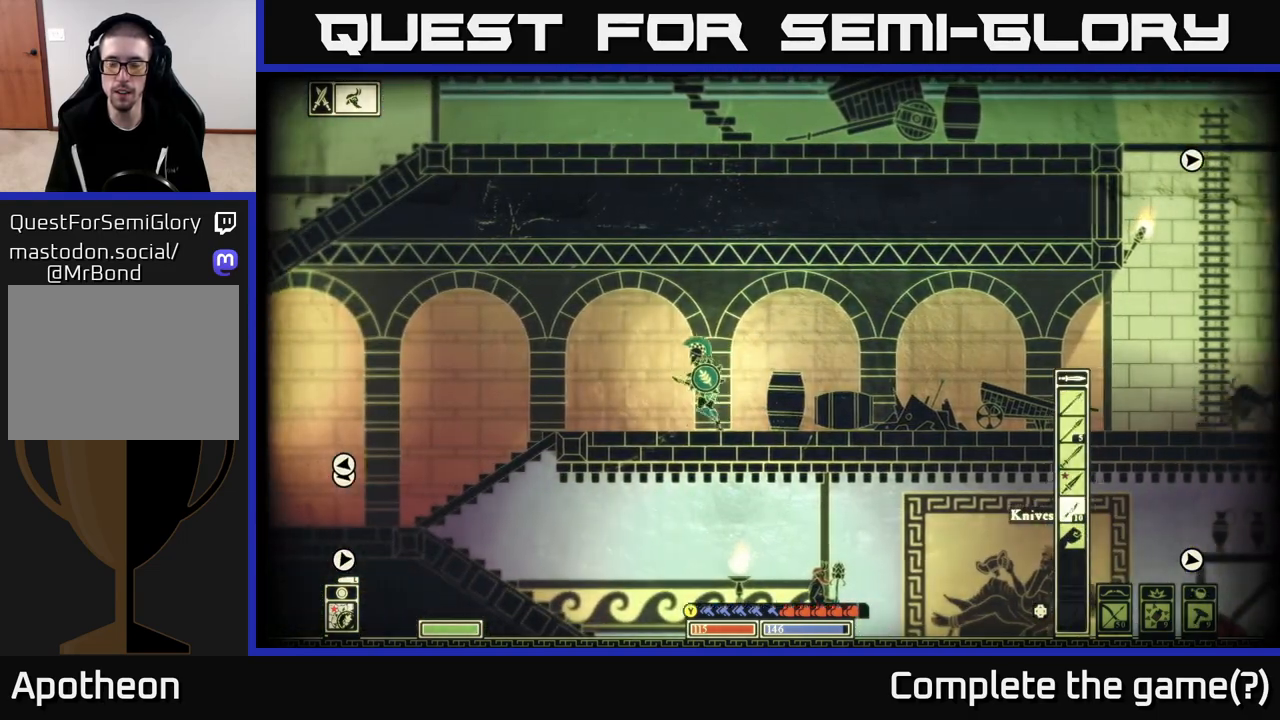
{"buttons": [], "left_stick": "center", "right_stick": "center", "events": [[183, "left_stick", "center"]]}
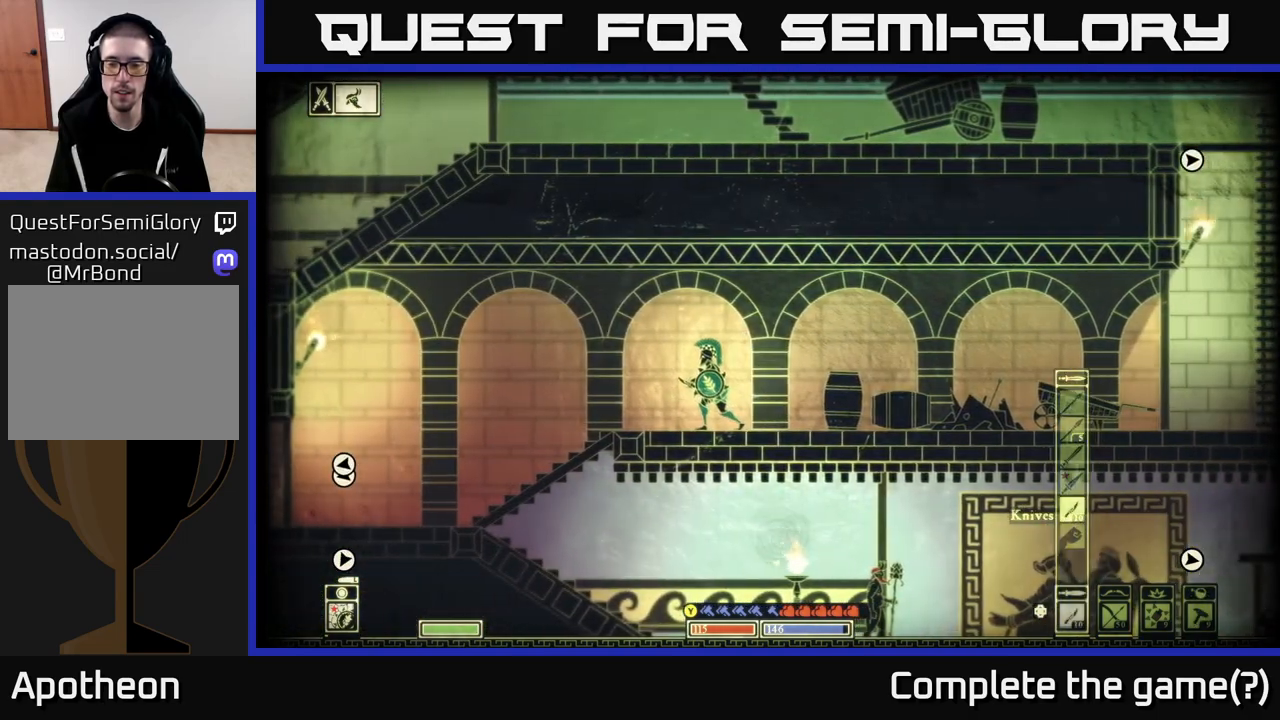
{"buttons": ["DPAD_UP"], "left_stick": "center", "right_stick": "center", "events": [[217, "DPAD_UP", "down"], [317, "DPAD_UP", "up"], [417, "DPAD_UP", "down"]]}
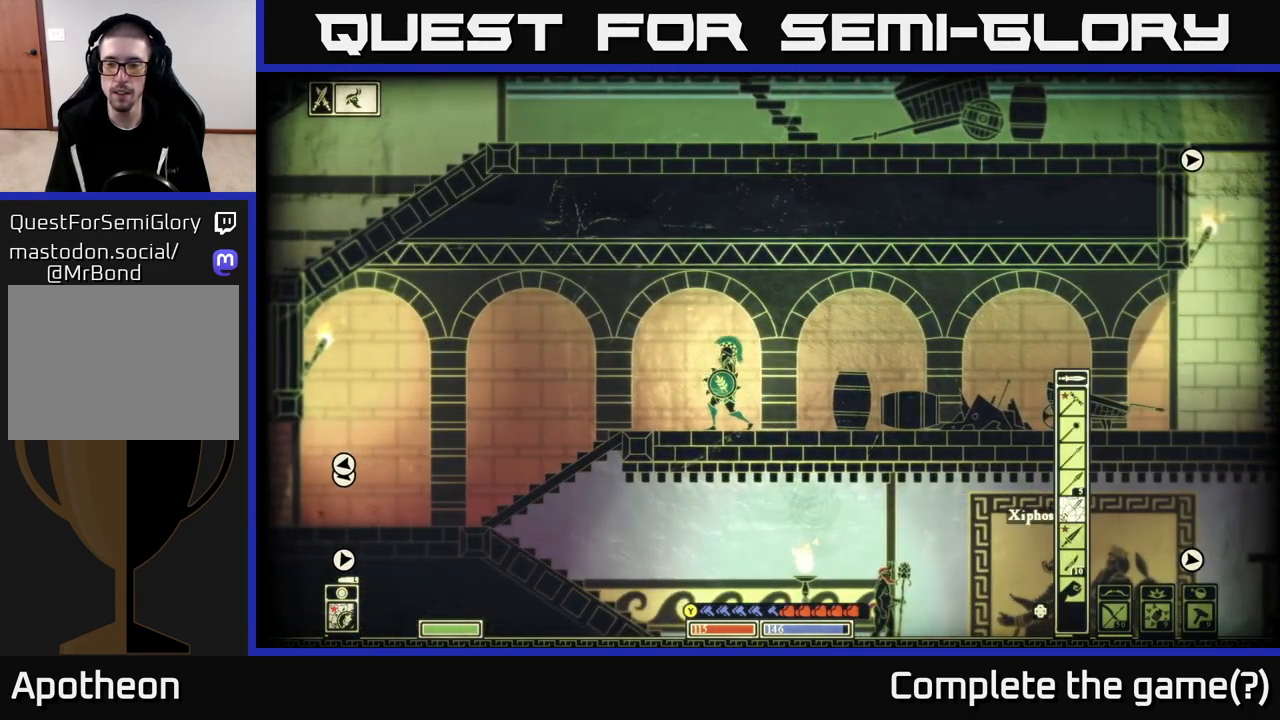
{"buttons": [], "left_stick": "right", "right_stick": "right", "events": [[50, "DPAD_UP", "up"], [200, "left_stick", "right"], [500, "right_stick", "right"]]}
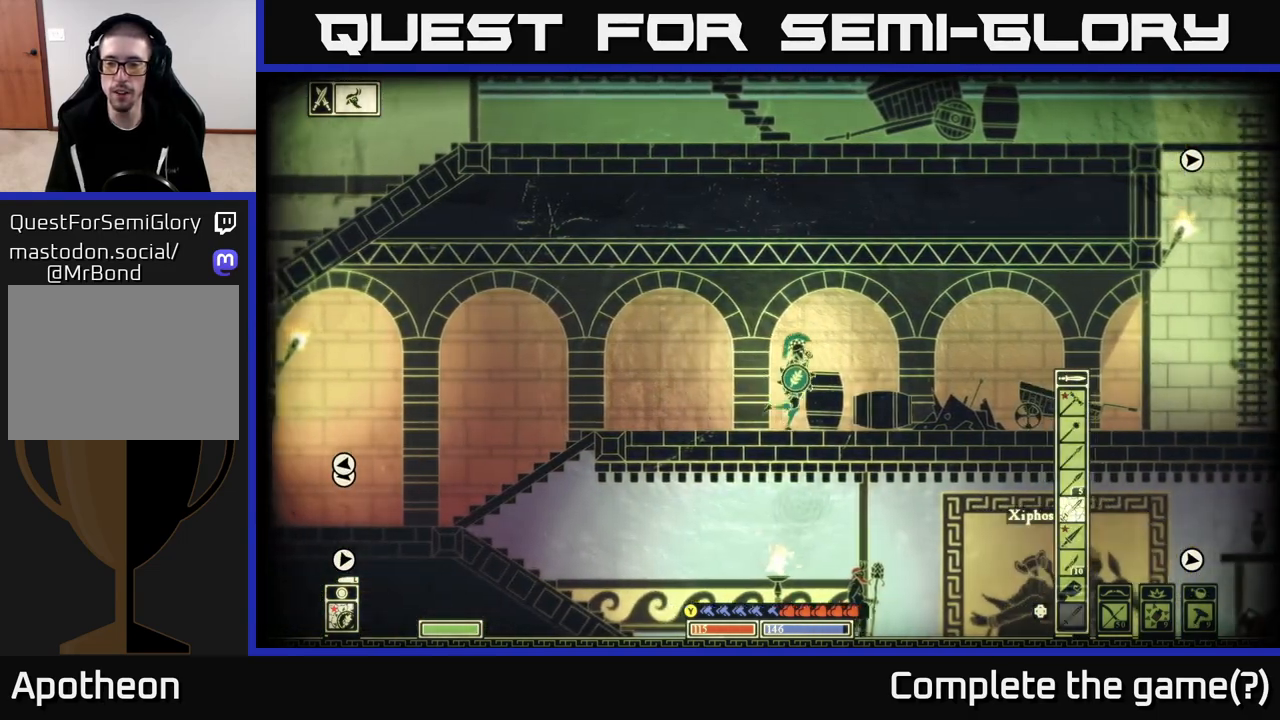
{"buttons": [], "left_stick": "center", "right_stick": "right", "events": [[50, "left_stick", "center"], [200, "left_stick", "right"], [367, "left_stick", "center"]]}
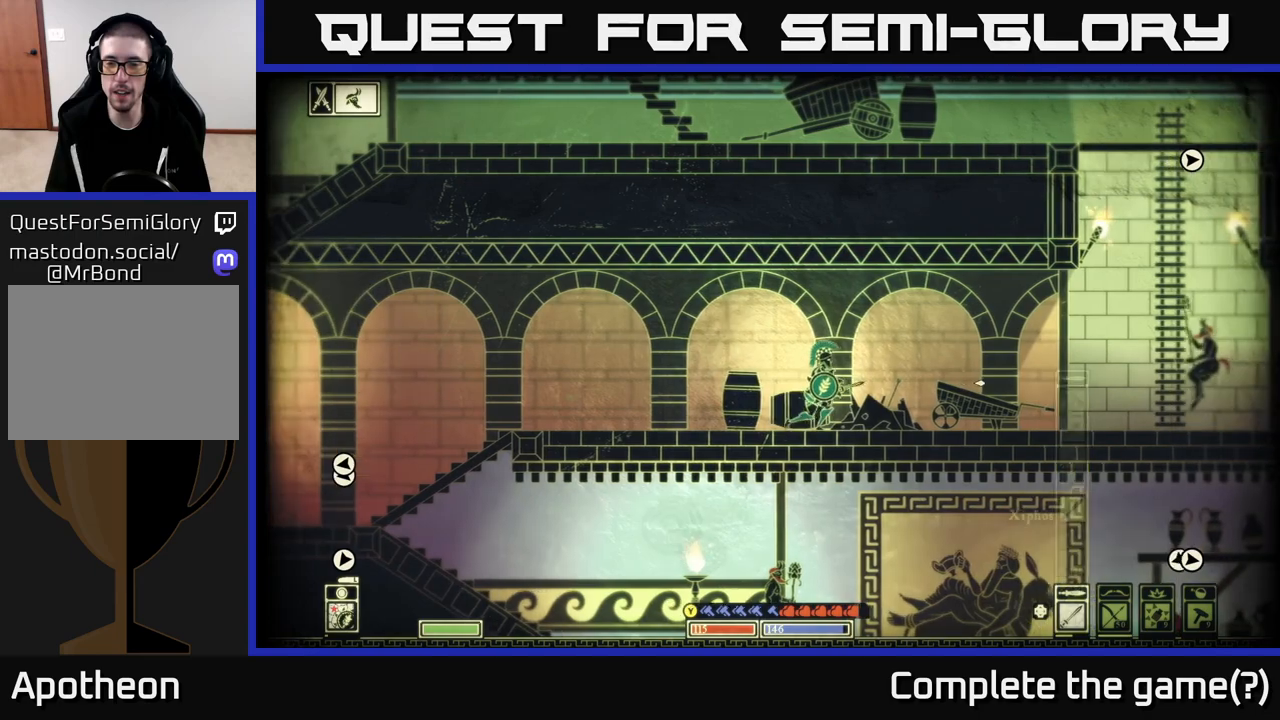
{"buttons": [], "left_stick": "center", "right_stick": "right", "events": []}
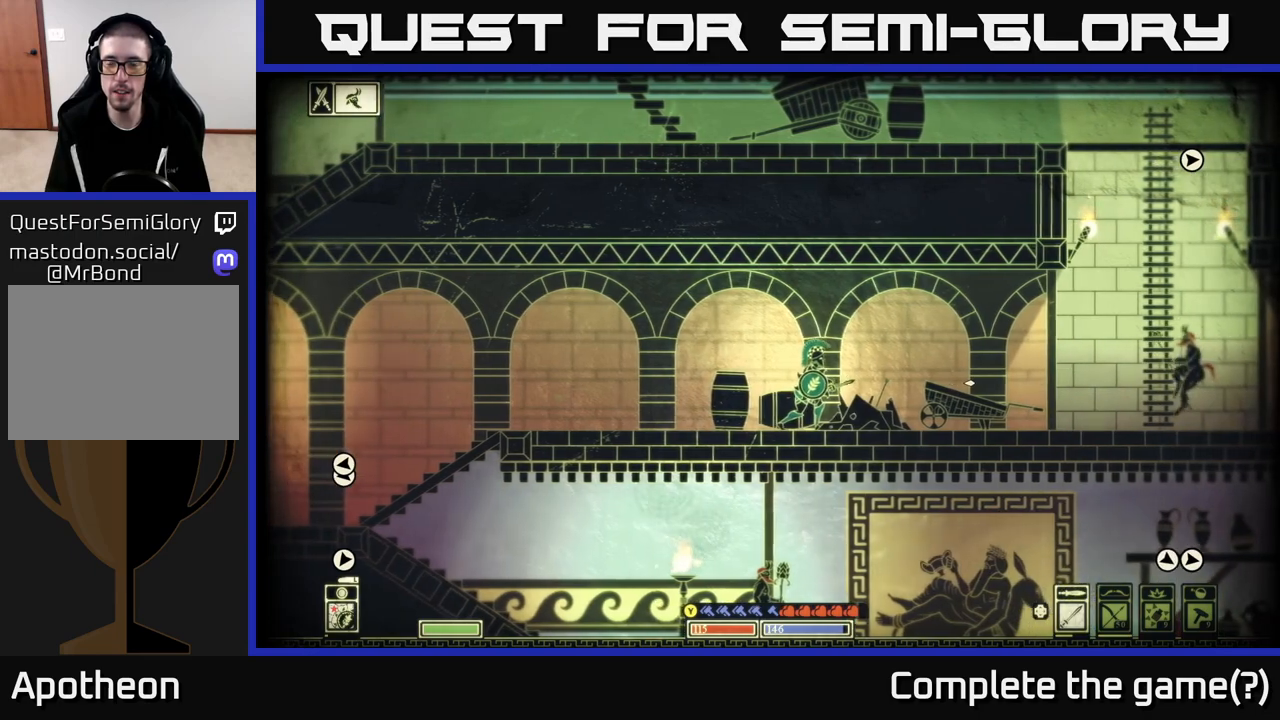
{"buttons": [], "left_stick": "right", "right_stick": "right", "events": [[400, "left_stick", "right"]]}
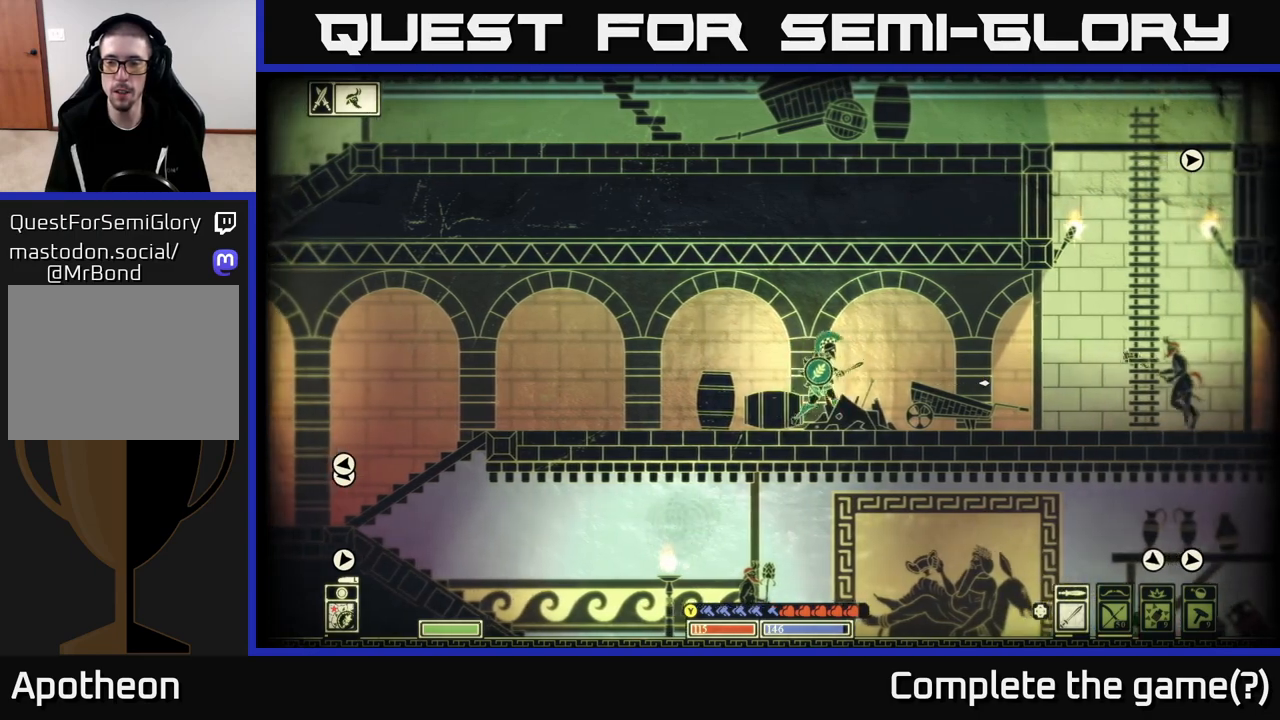
{"buttons": [], "left_stick": "right", "right_stick": "right", "events": []}
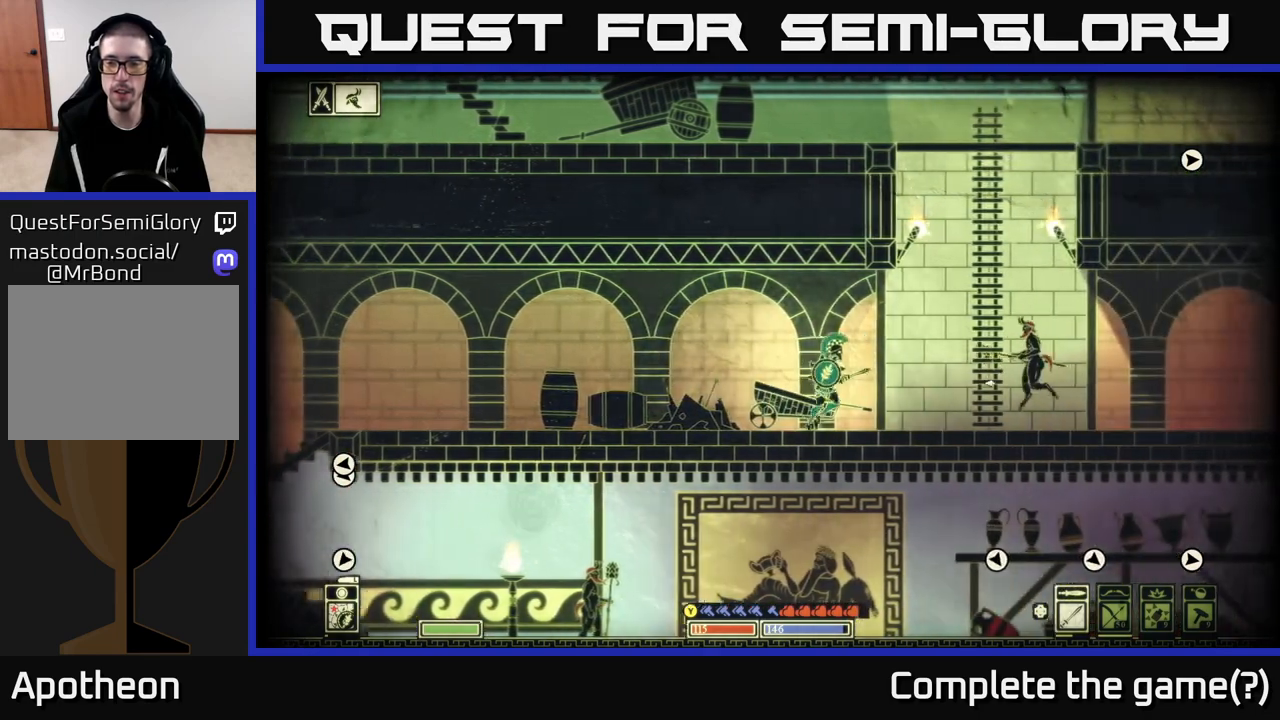
{"buttons": [], "left_stick": "right", "right_stick": "right", "events": [[217, "R2", "down"], [283, "R2", "up"]]}
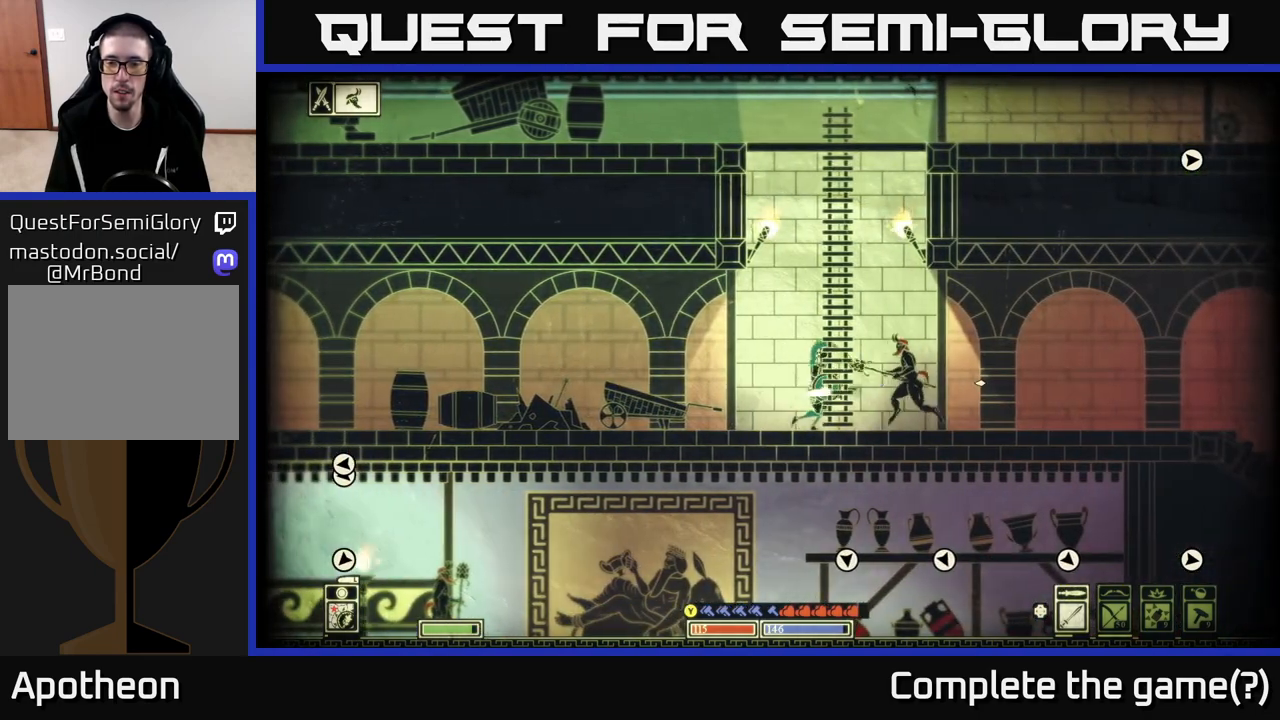
{"buttons": [], "left_stick": "left", "right_stick": "center", "events": [[33, "left_stick", "left"], [217, "right_stick", "center"]]}
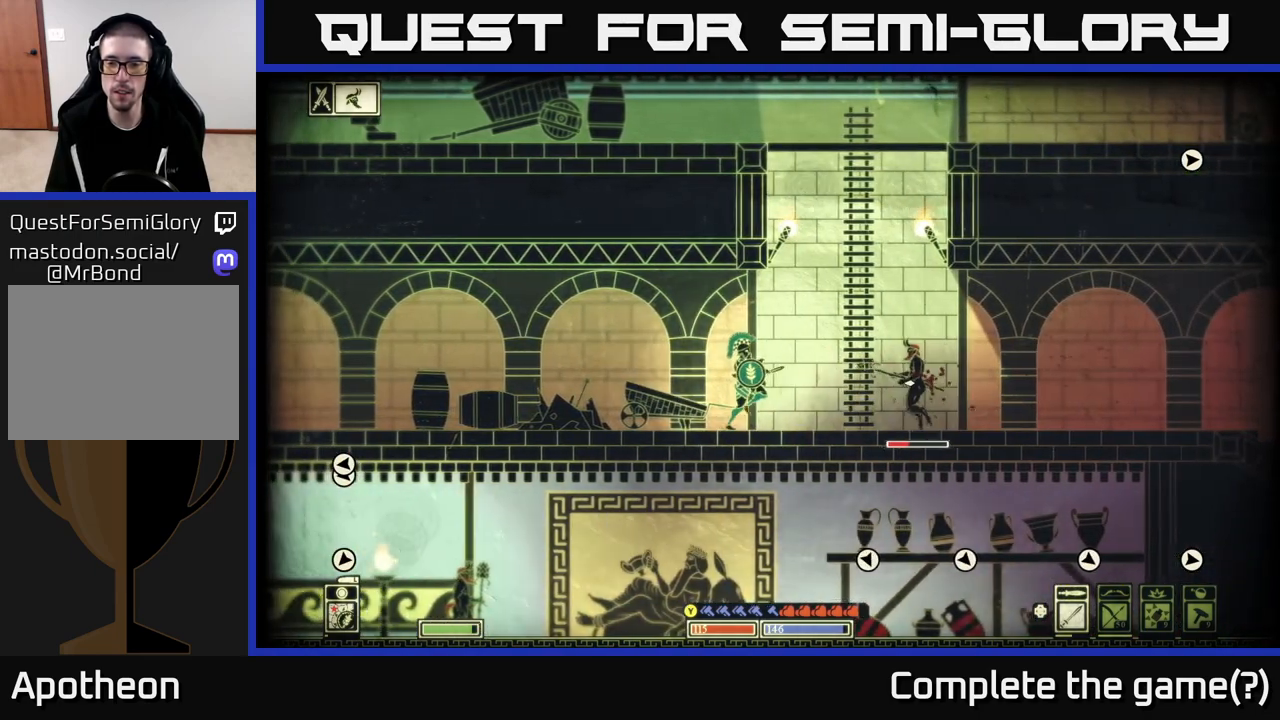
{"buttons": [], "left_stick": "left", "right_stick": "right", "events": [[217, "right_stick", "right"]]}
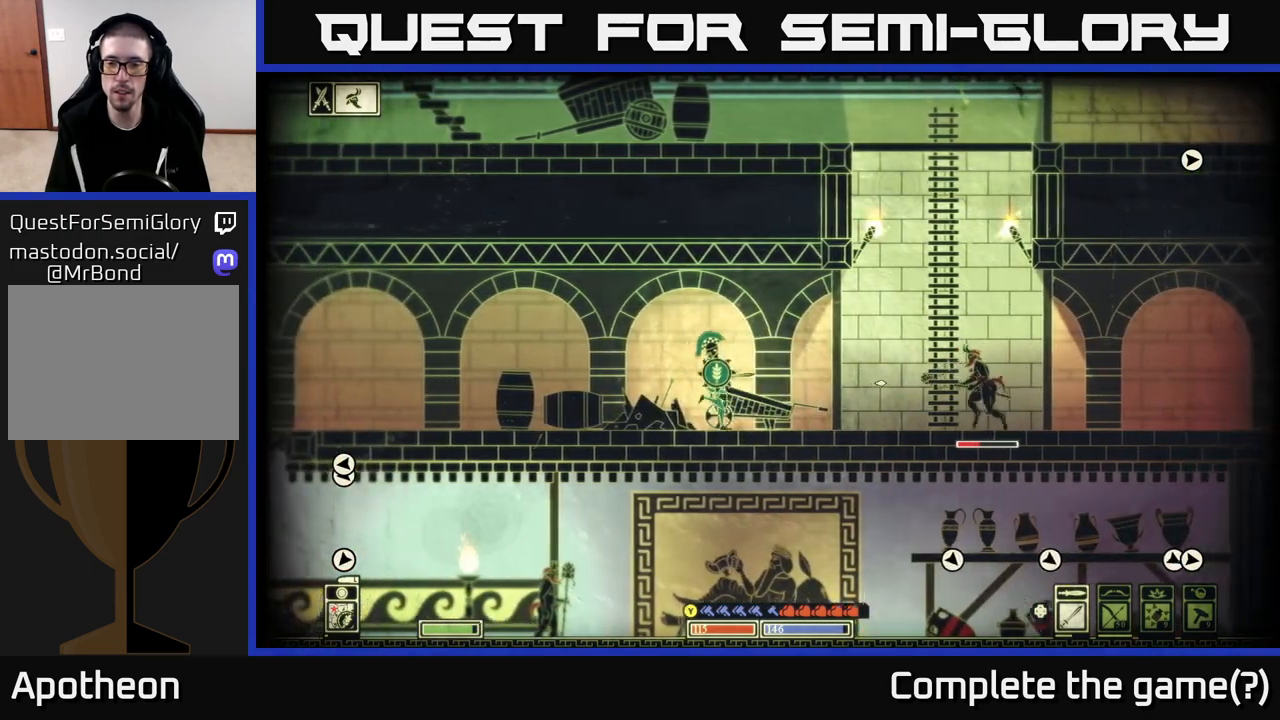
{"buttons": [], "left_stick": "right", "right_stick": "right", "events": [[67, "left_stick", "right"]]}
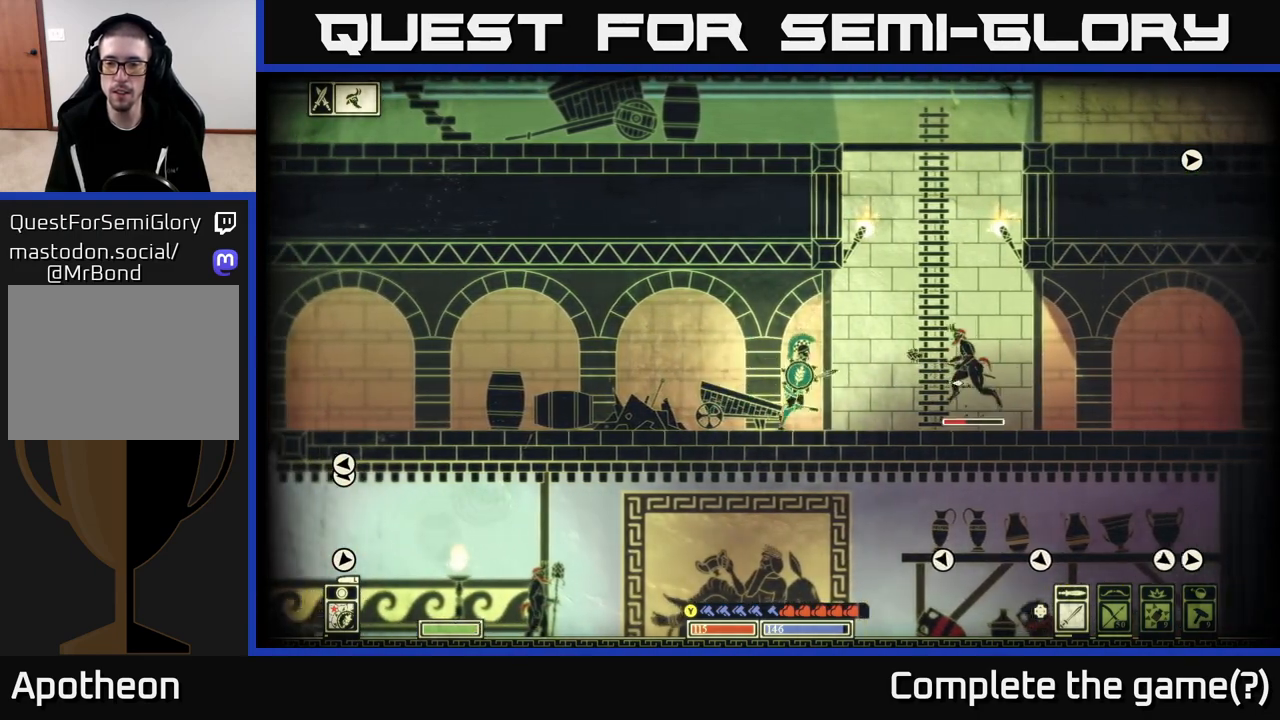
{"buttons": [], "left_stick": "right", "right_stick": "right", "events": [[183, "R2", "down"], [283, "R2", "up"]]}
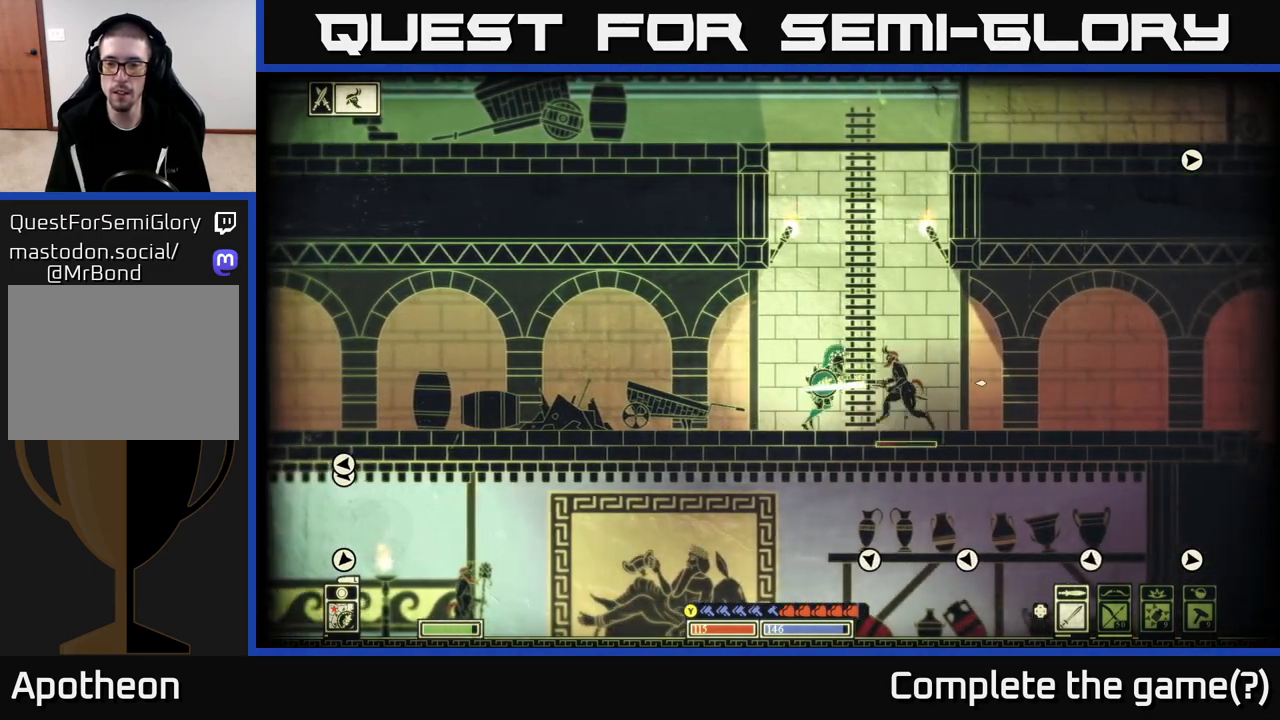
{"buttons": [], "left_stick": "left", "right_stick": "right", "events": [[150, "left_stick", "left"]]}
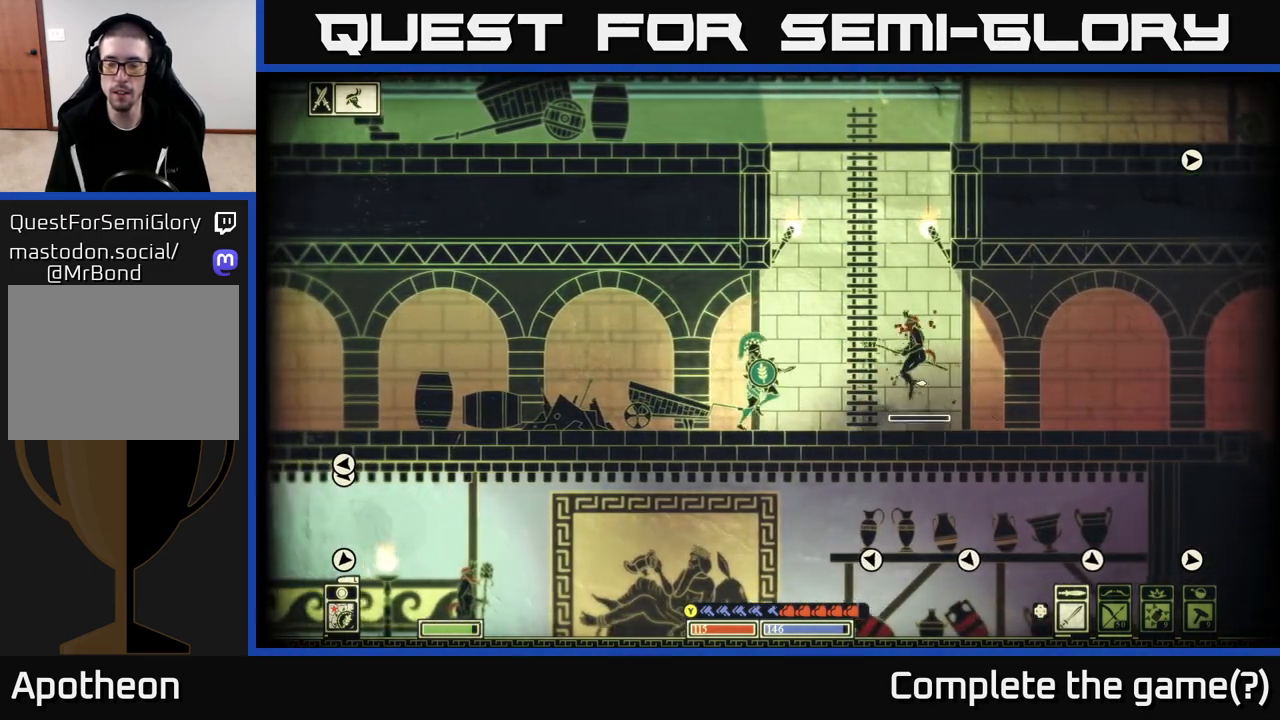
{"buttons": [], "left_stick": "right", "right_stick": "right", "events": [[283, "left_stick", "right"]]}
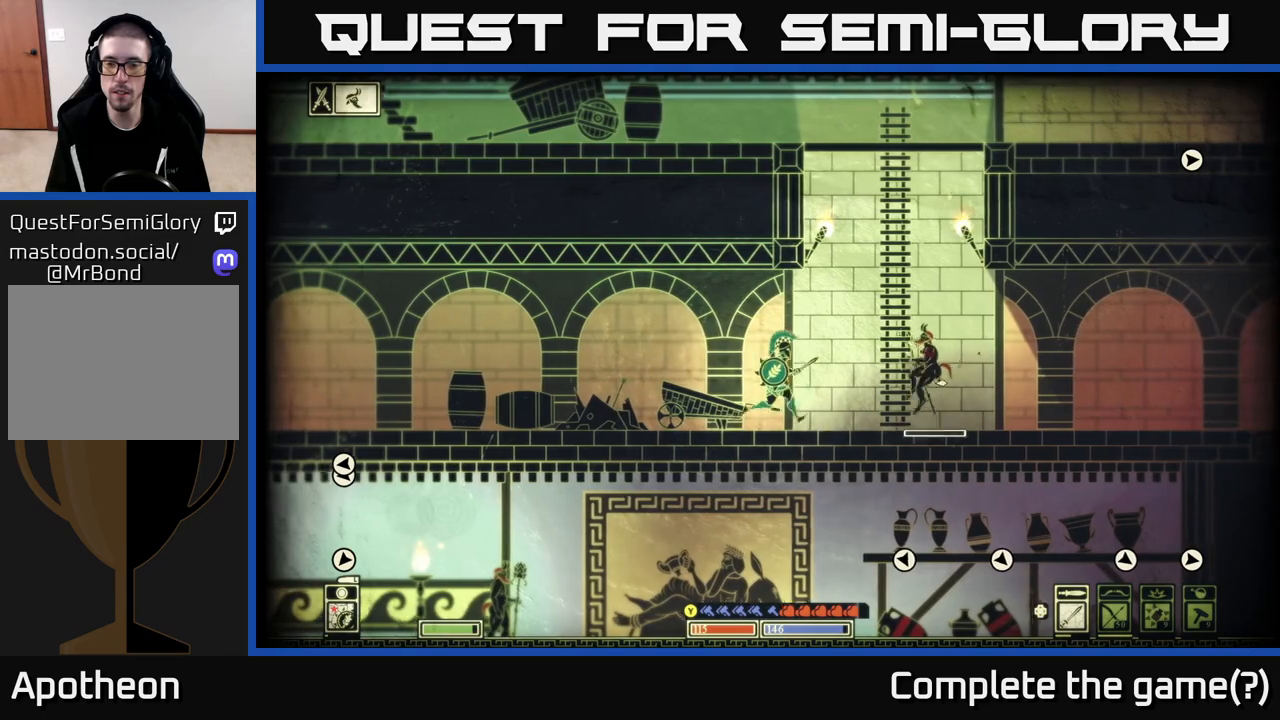
{"buttons": [], "left_stick": "right", "right_stick": "right", "events": [[117, "R2", "down"], [217, "R2", "up"]]}
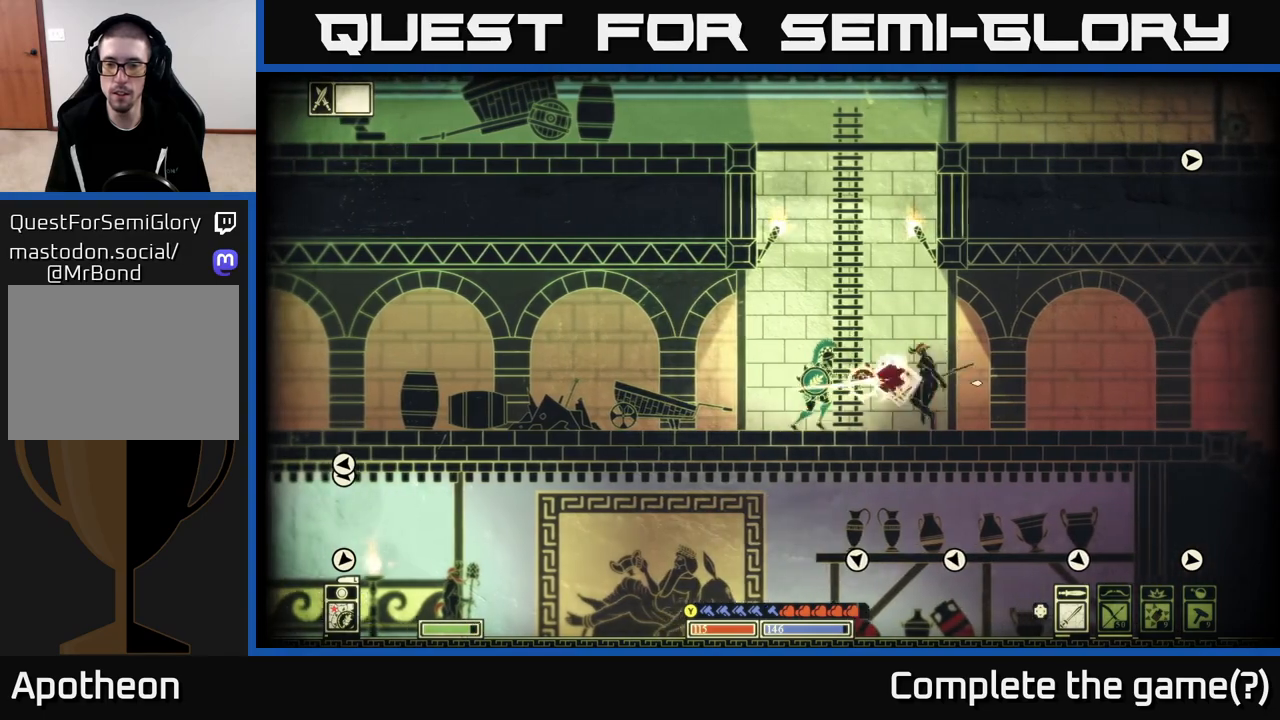
{"buttons": [], "left_stick": "right", "right_stick": "right", "events": [[83, "left_stick", "center"], [133, "left_stick", "left"], [233, "left_stick", "center"], [283, "left_stick", "right"]]}
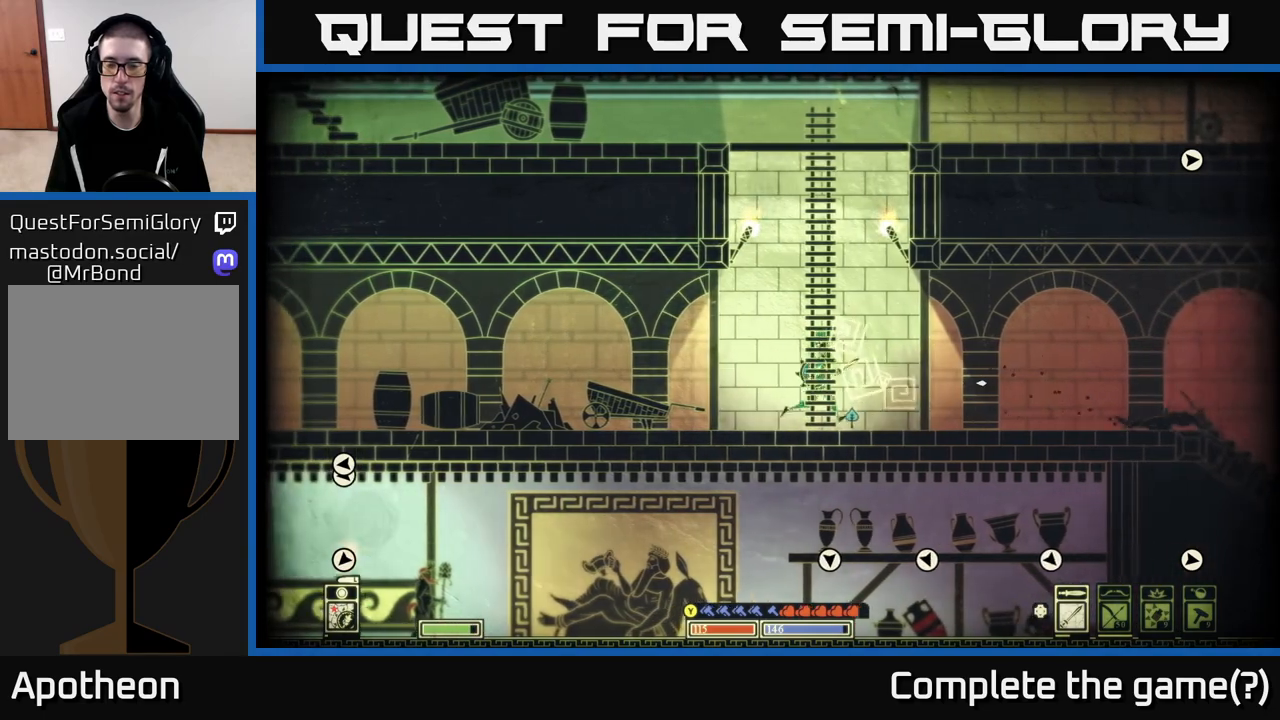
{"buttons": [], "left_stick": "right", "right_stick": "center", "events": [[33, "right_stick", "center"], [100, "left_stick", "center"], [283, "X", "down"], [383, "X", "up"], [383, "left_stick", "right"]]}
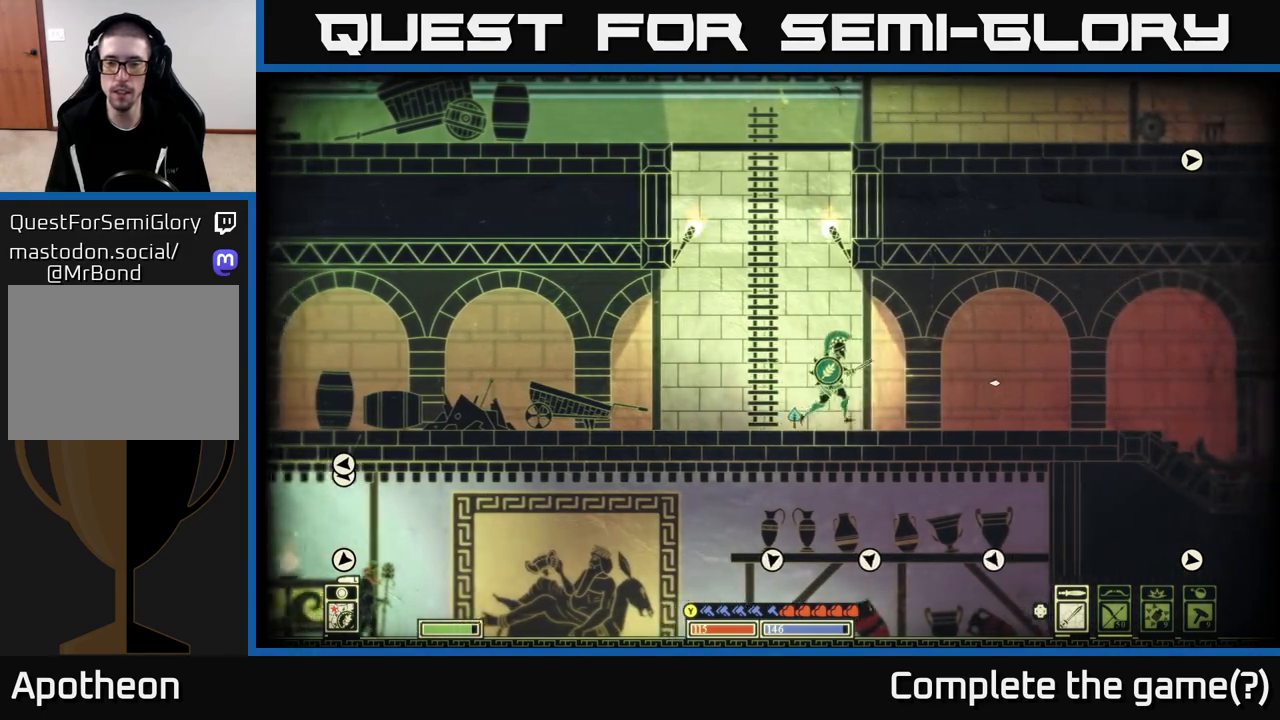
{"buttons": [], "left_stick": "right", "right_stick": "right", "events": [[233, "right_stick", "right"]]}
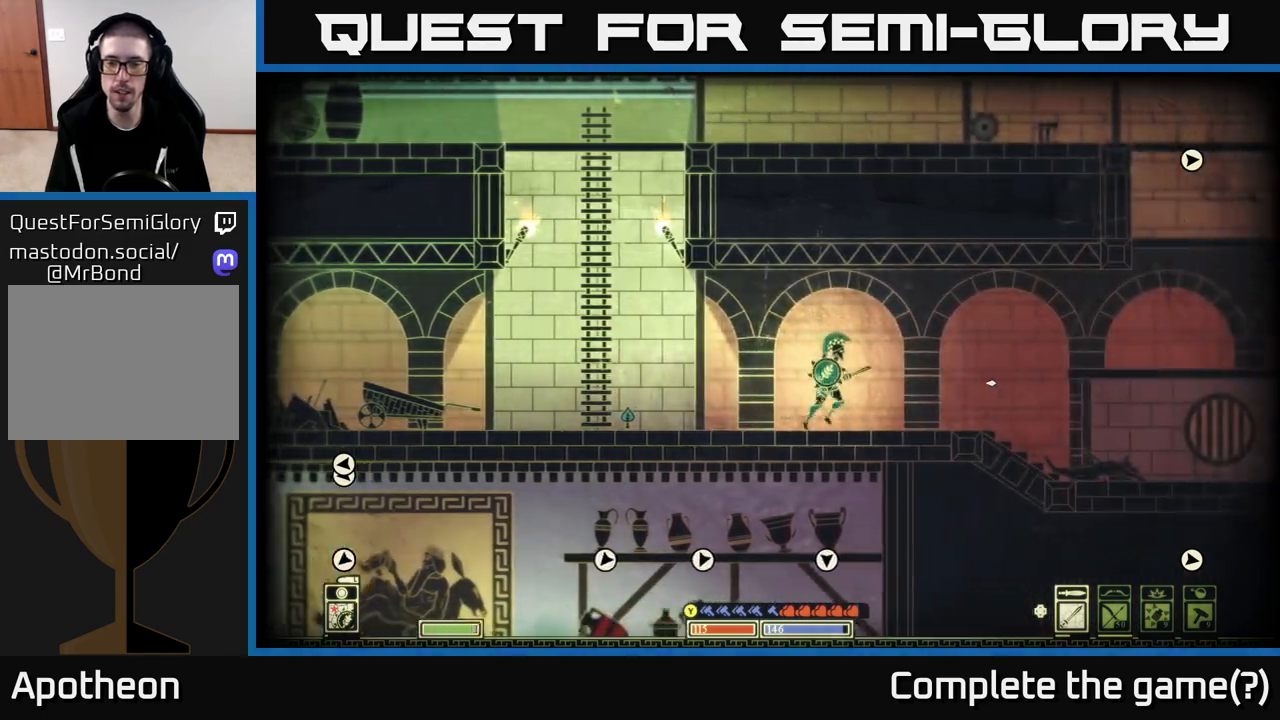
{"buttons": [], "left_stick": "right", "right_stick": "right", "events": []}
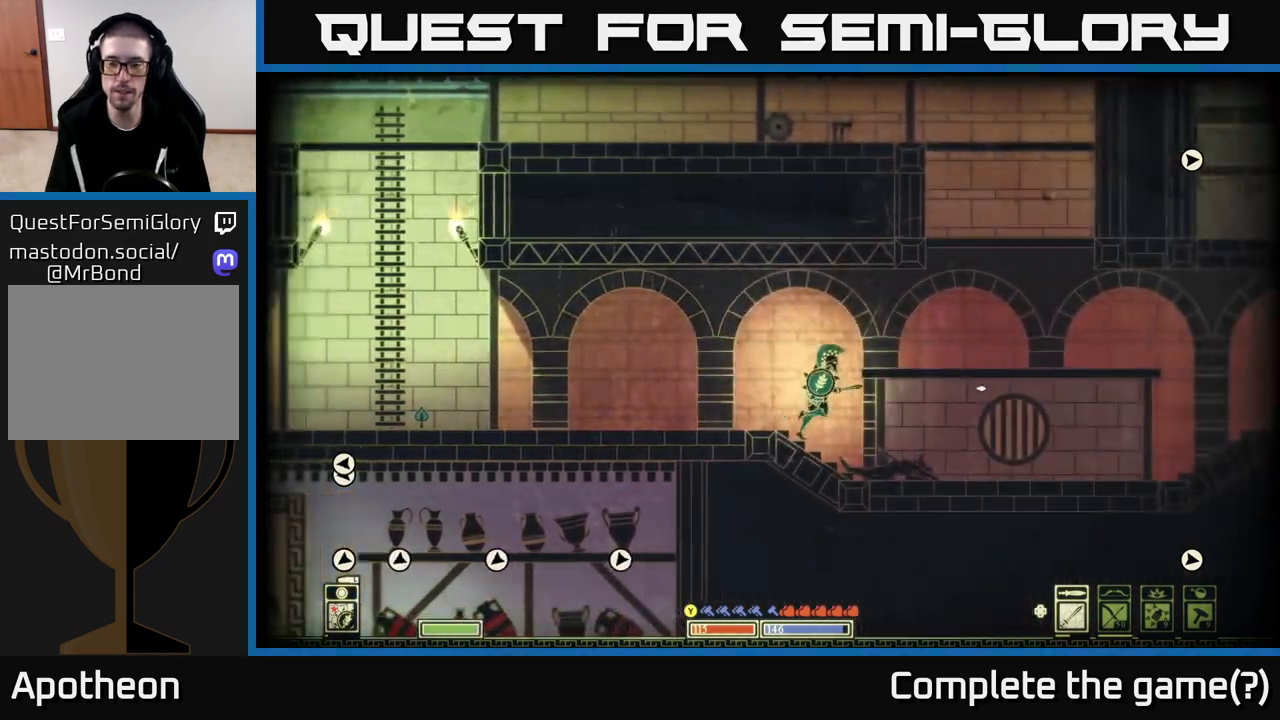
{"buttons": [], "left_stick": "right", "right_stick": "right", "events": []}
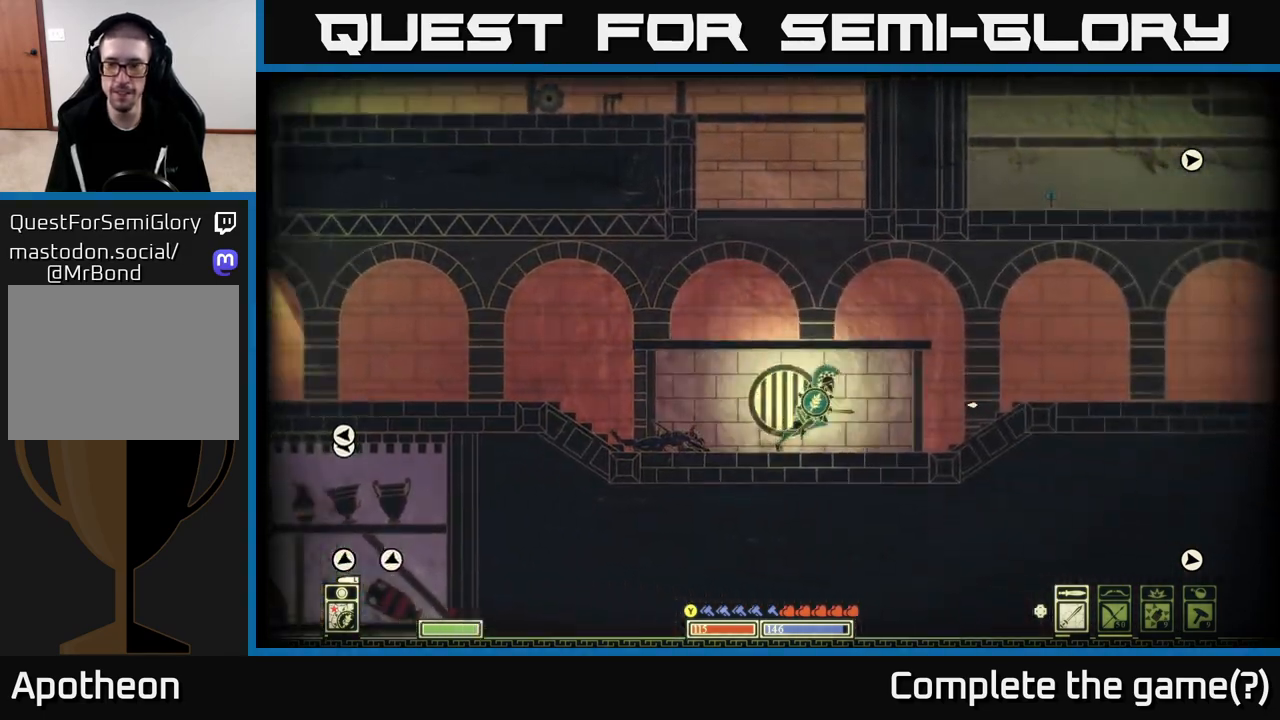
{"buttons": [], "left_stick": "right", "right_stick": "center", "events": [[150, "right_stick", "center"], [300, "A", "down"], [417, "A", "up"]]}
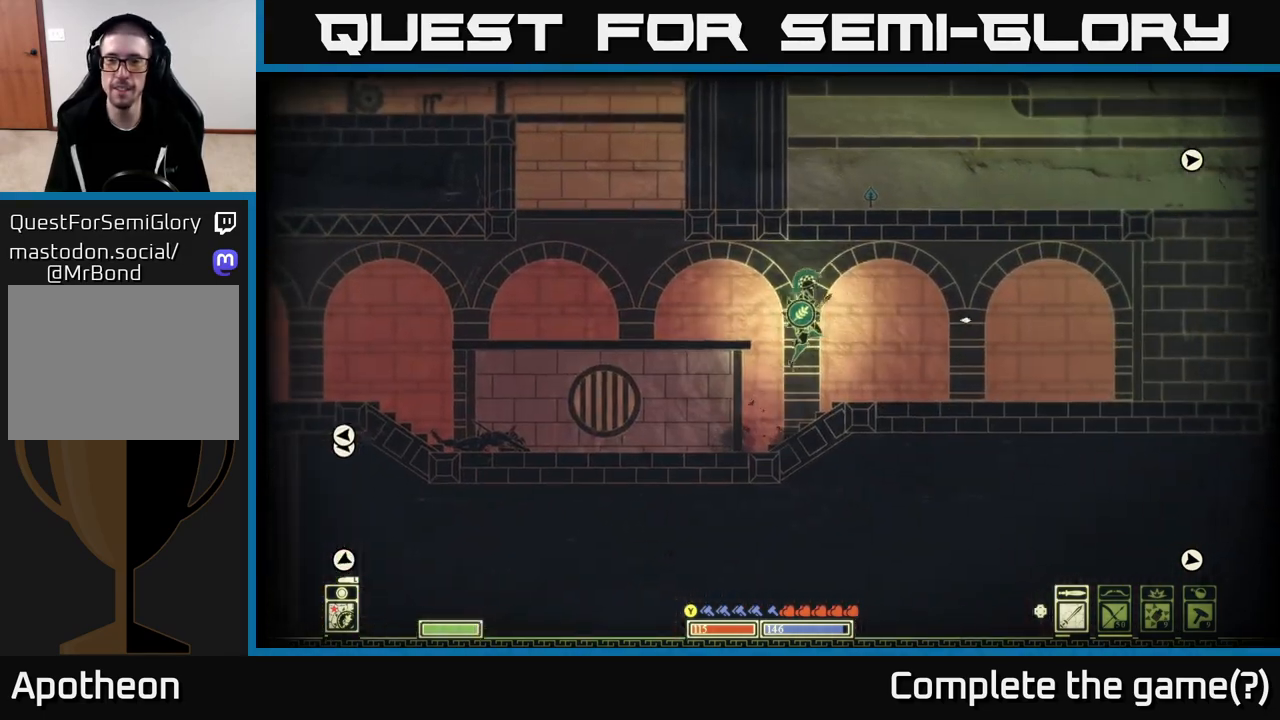
{"buttons": [], "left_stick": "right", "right_stick": "center", "events": []}
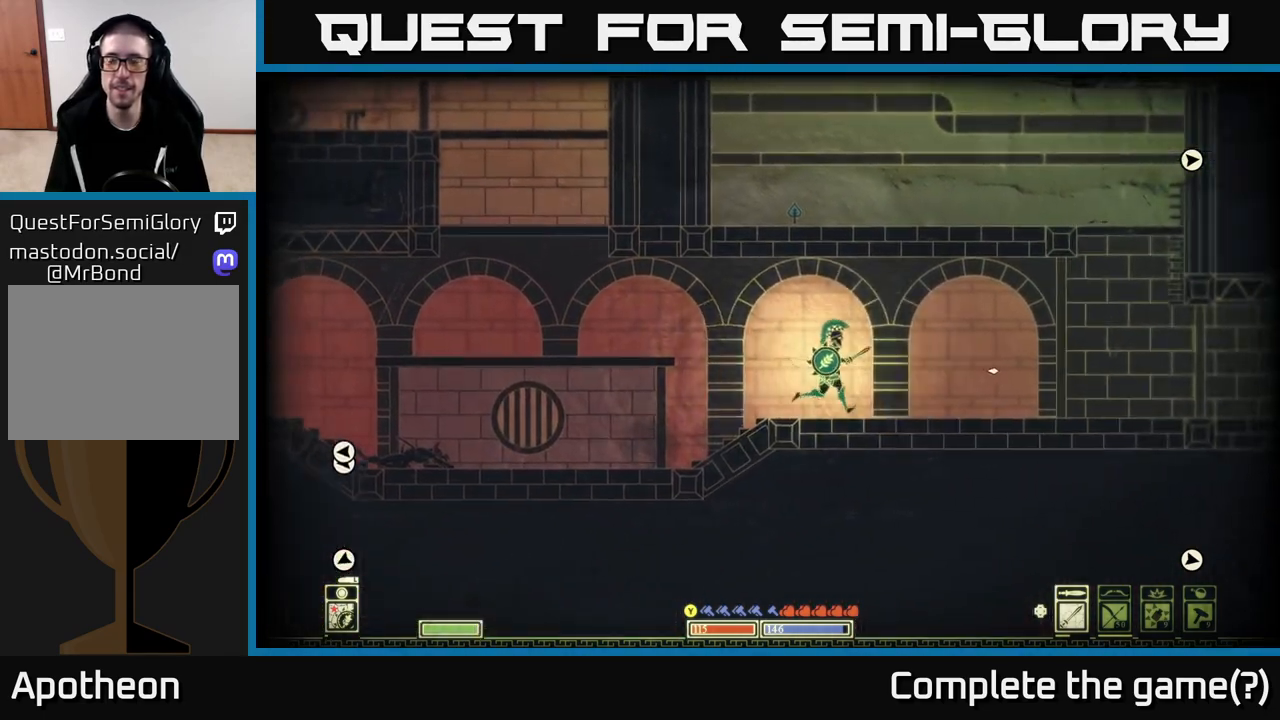
{"buttons": ["A"], "left_stick": "right", "right_stick": "center", "events": [[500, "A", "down"]]}
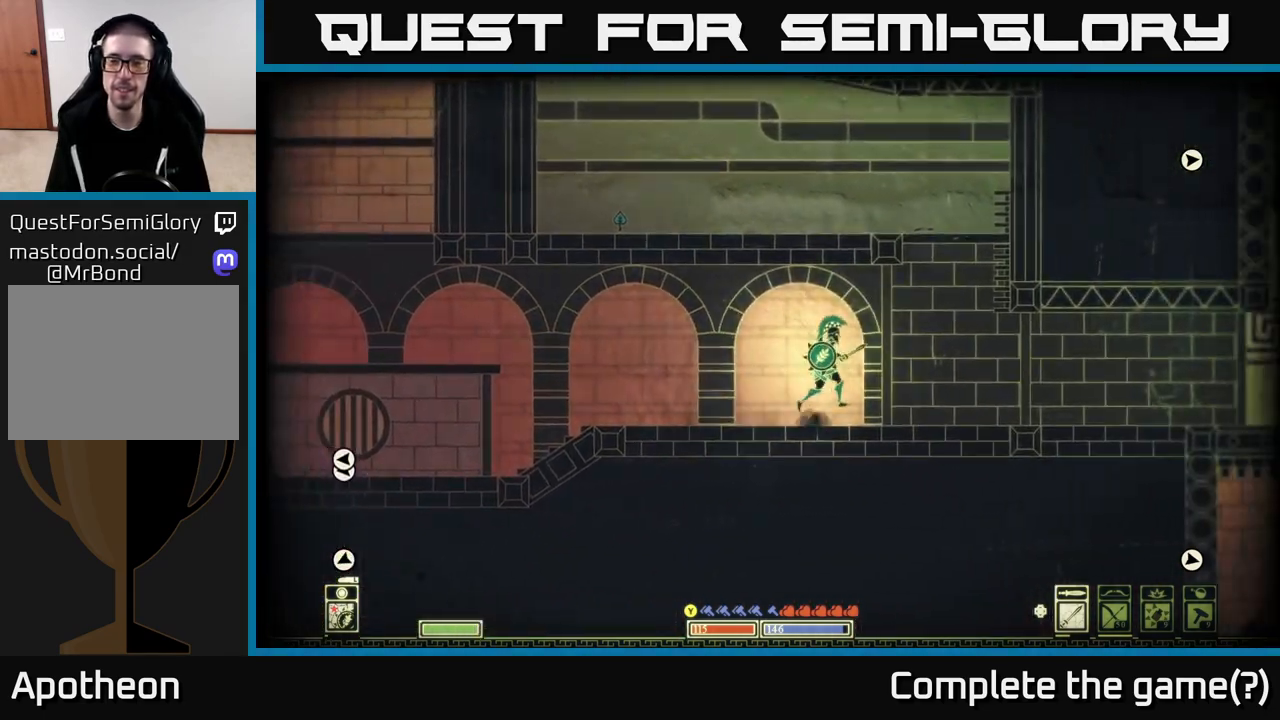
{"buttons": [], "left_stick": "right", "right_stick": "center", "events": [[183, "A", "up"]]}
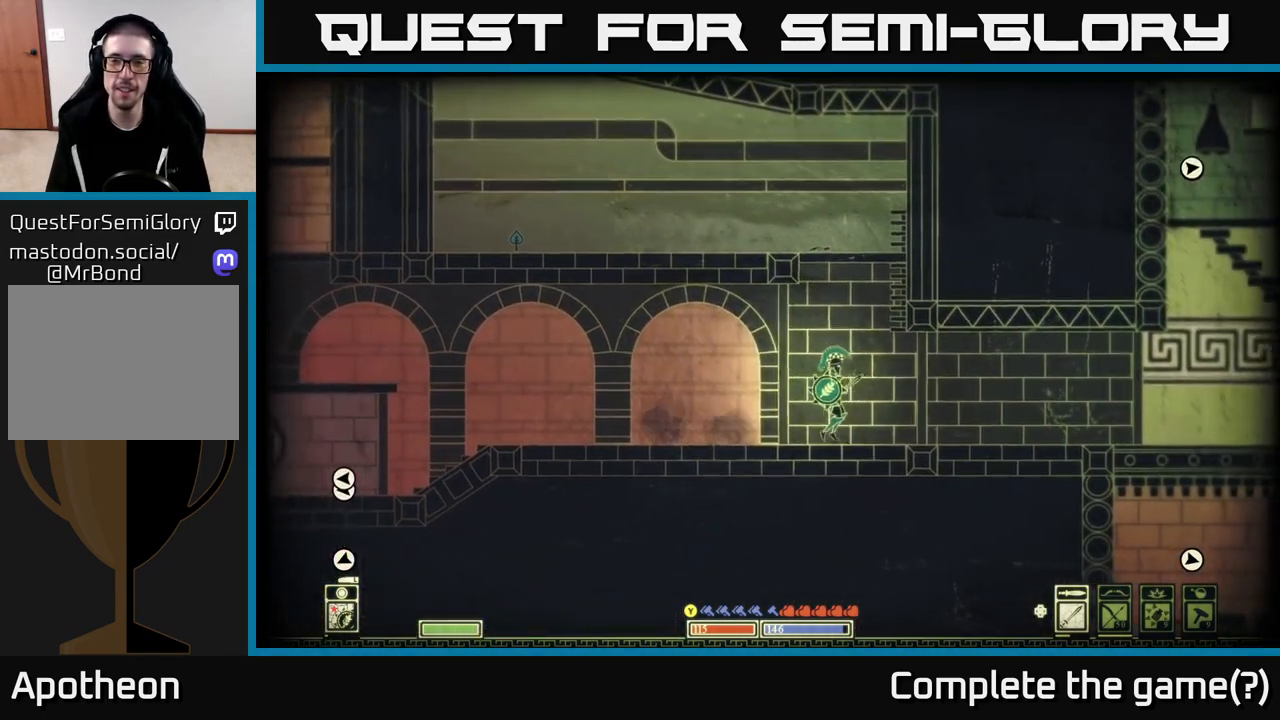
{"buttons": ["B"], "left_stick": "right", "right_stick": "center", "events": [[350, "B", "down"]]}
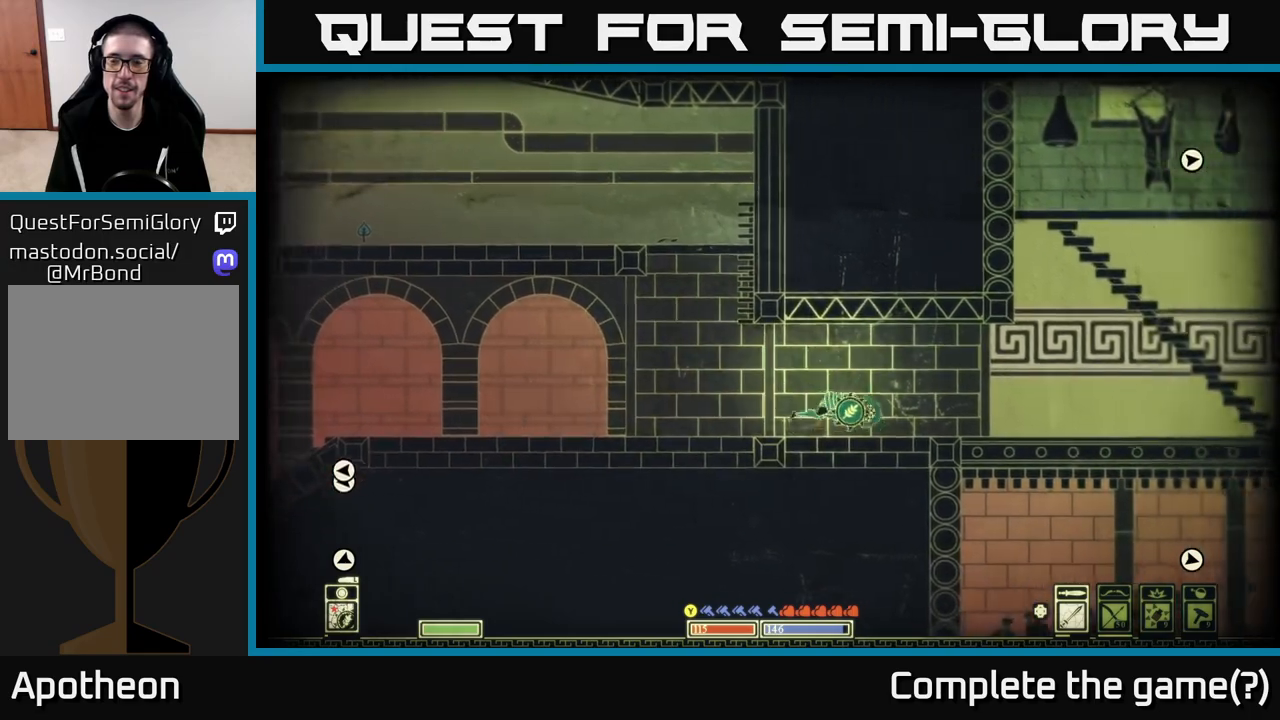
{"buttons": [], "left_stick": "right", "right_stick": "center", "events": [[83, "B", "up"]]}
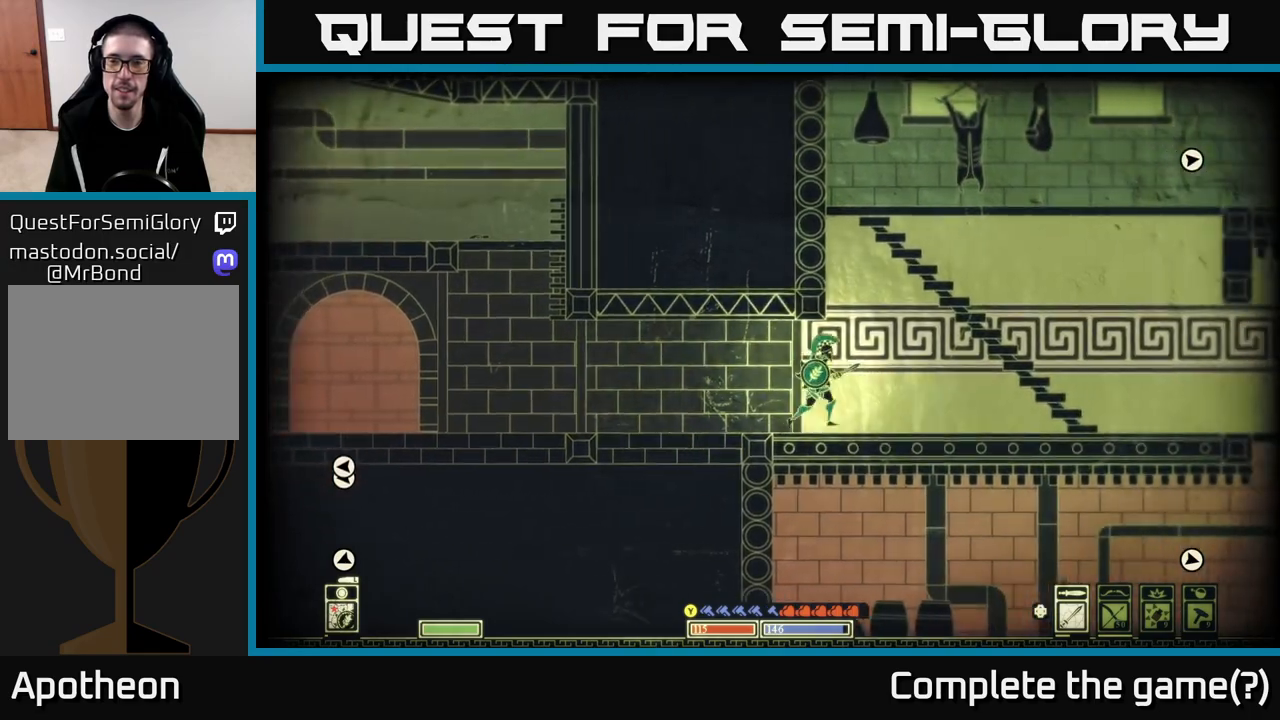
{"buttons": [], "left_stick": "right", "right_stick": "center", "events": []}
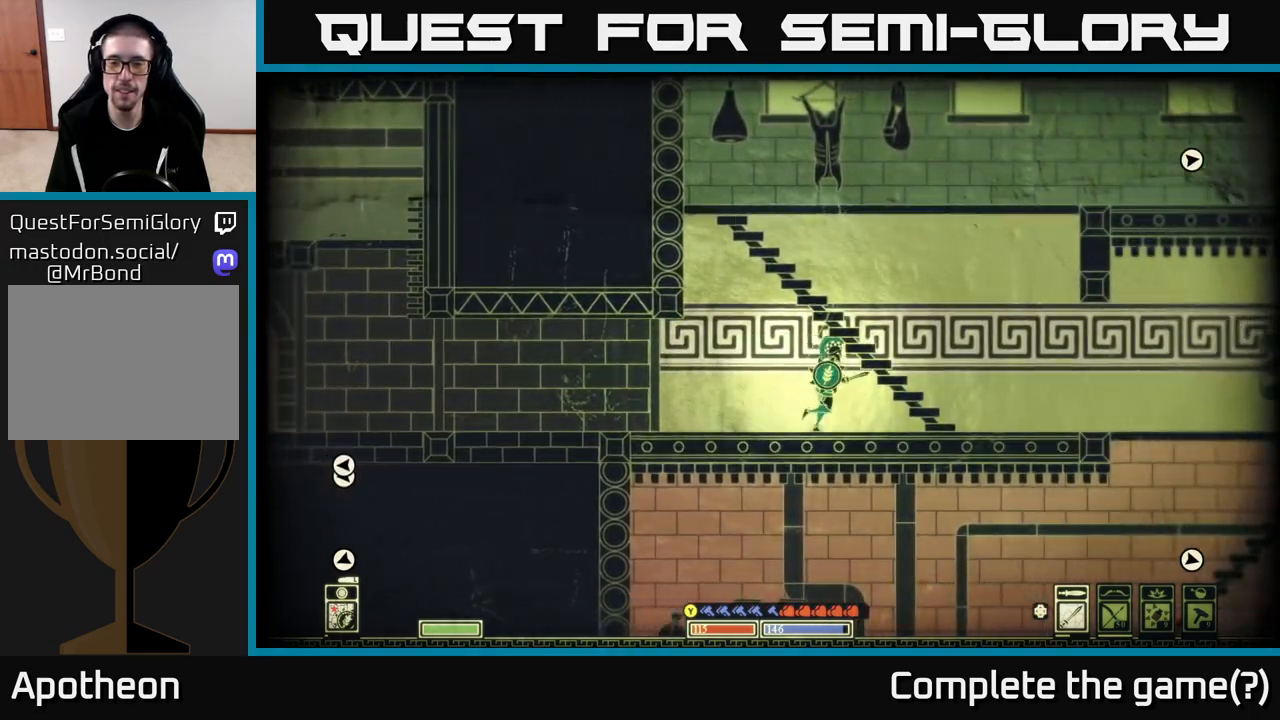
{"buttons": [], "left_stick": "right", "right_stick": "center", "events": []}